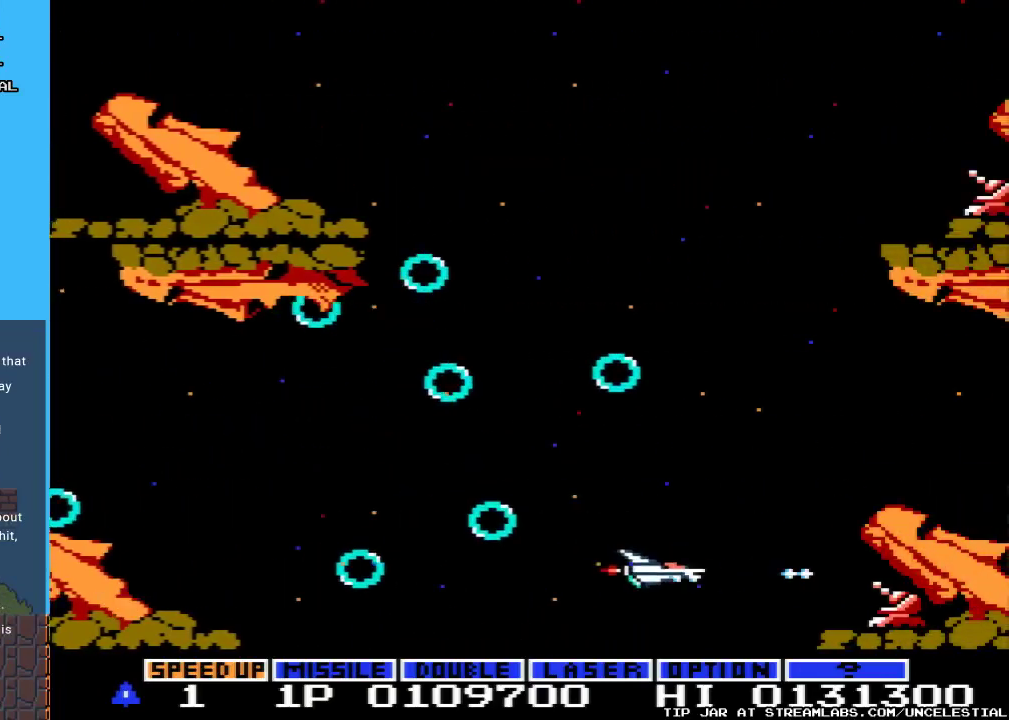
Gameplay with a controller (Nintendo layout); each line is a JSON object with the inputs held at the frame after it. "events" lists button and stick changes between this image and that frame as [ms after this image, input, new state], when the widget could be followed in between. Not read: L3 R3.
{"buttons": ["DPAD_LEFT"], "events": [[100, "DPAD_DOWN", "up"], [500, "DPAD_LEFT", "down"]]}
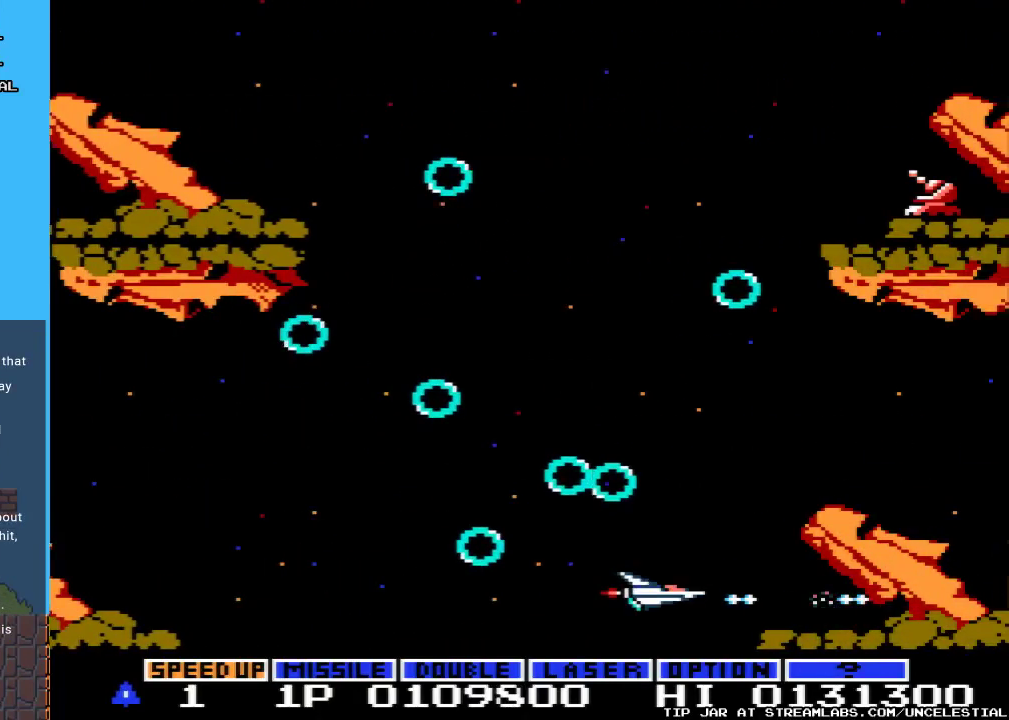
{"buttons": ["DPAD_LEFT"], "events": [[67, "DPAD_DOWN", "down"], [133, "DPAD_LEFT", "up"], [200, "DPAD_LEFT", "down"], [233, "DPAD_DOWN", "up"]]}
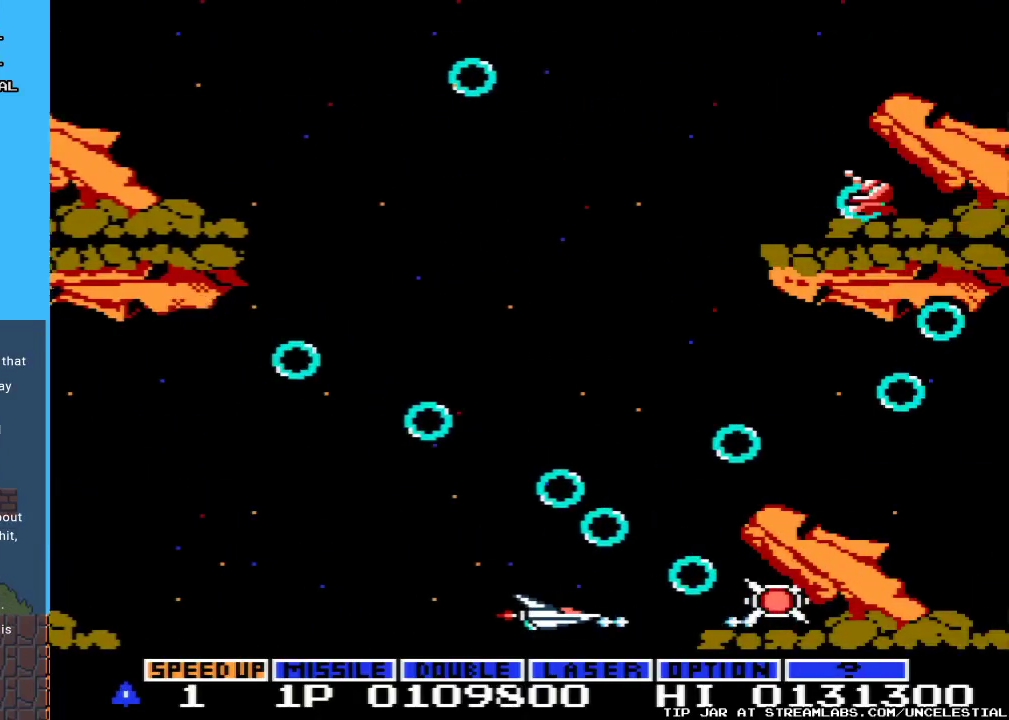
{"buttons": ["DPAD_LEFT"], "events": [[67, "DPAD_LEFT", "up"], [167, "DPAD_LEFT", "down"], [333, "B", "down"], [500, "B", "up"]]}
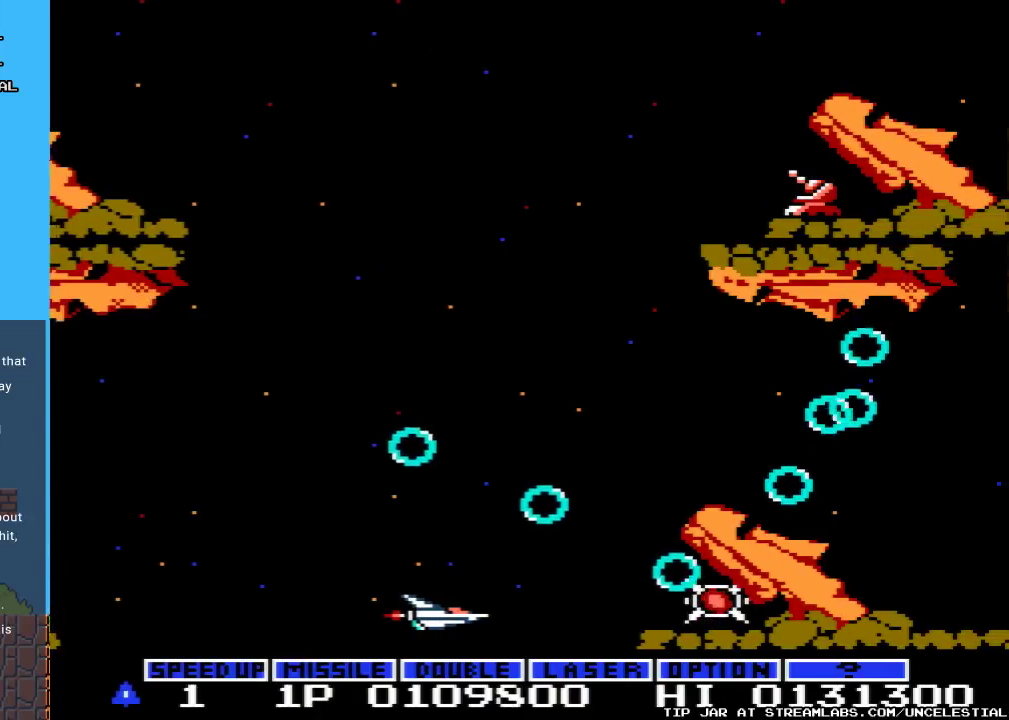
{"buttons": [], "events": [[133, "DPAD_LEFT", "up"], [267, "A", "down"], [367, "A", "up"]]}
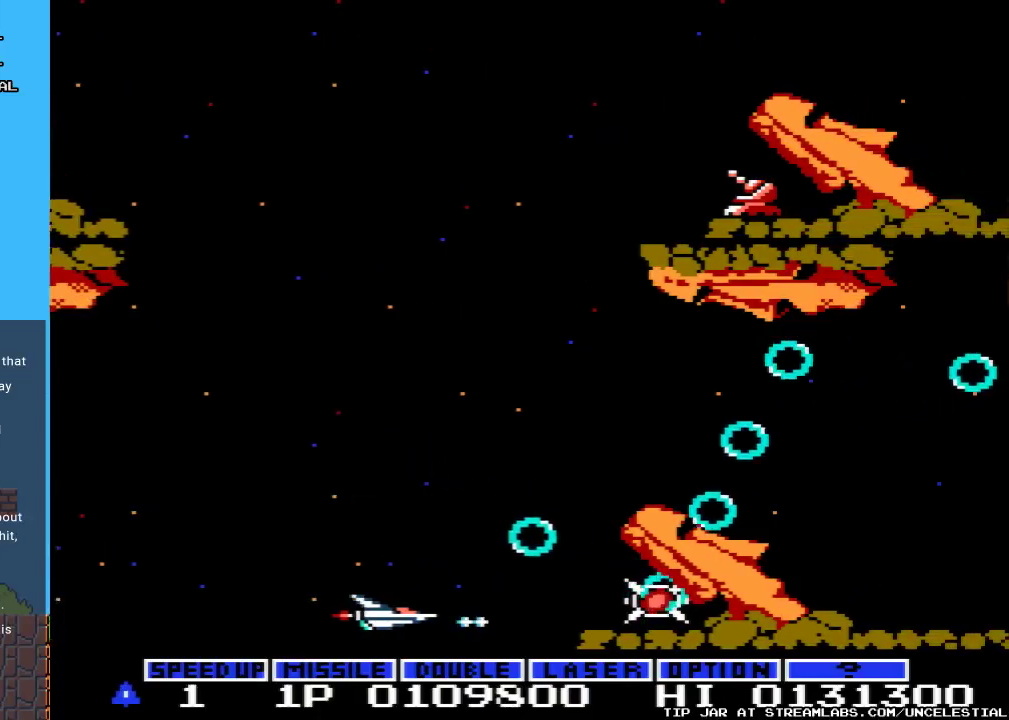
{"buttons": ["DPAD_RIGHT"], "events": [[200, "DPAD_UP", "down"], [300, "DPAD_UP", "up"], [433, "DPAD_RIGHT", "down"]]}
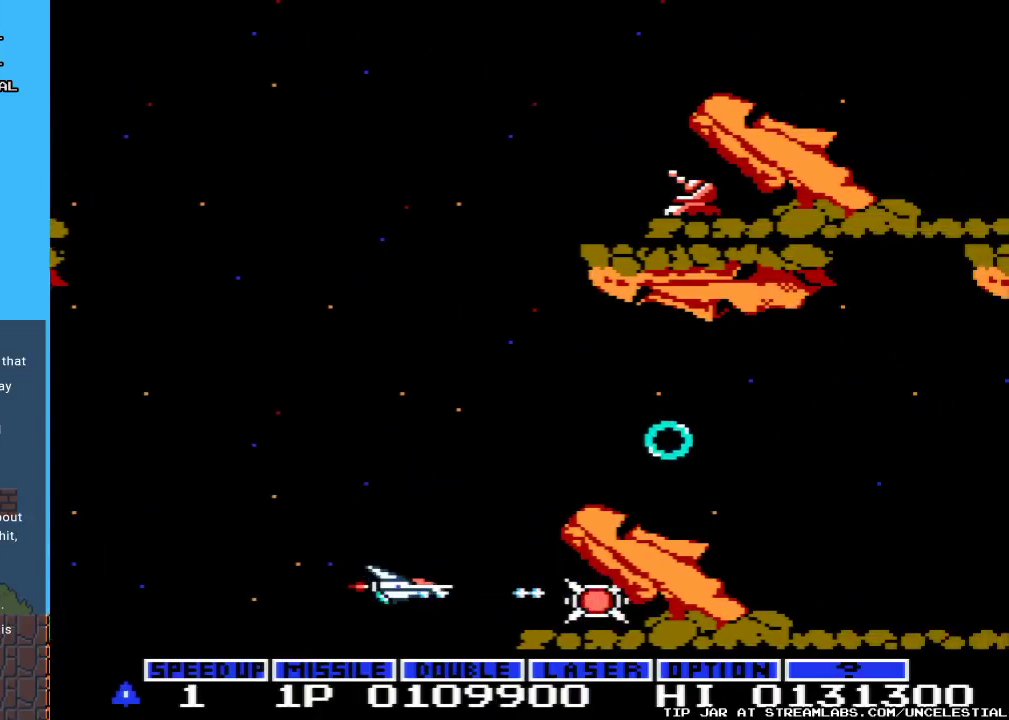
{"buttons": [], "events": [[200, "DPAD_RIGHT", "up"]]}
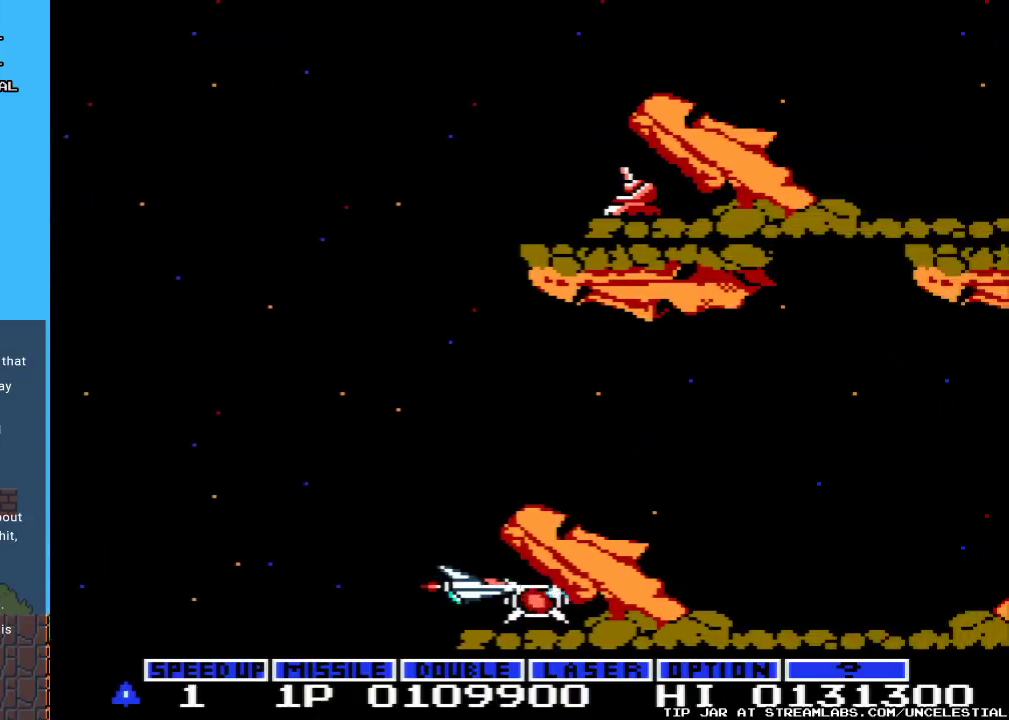
{"buttons": [], "events": [[267, "DPAD_LEFT", "down"], [467, "DPAD_LEFT", "up"]]}
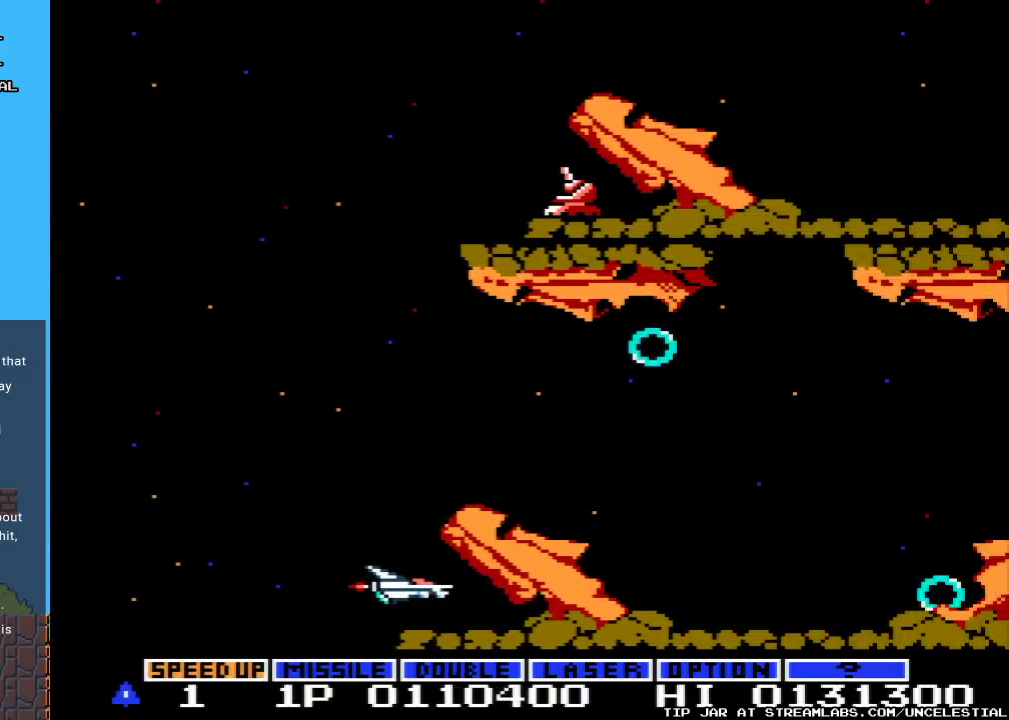
{"buttons": ["DPAD_UP", "DPAD_LEFT"], "events": [[67, "DPAD_LEFT", "down"], [367, "DPAD_UP", "down"]]}
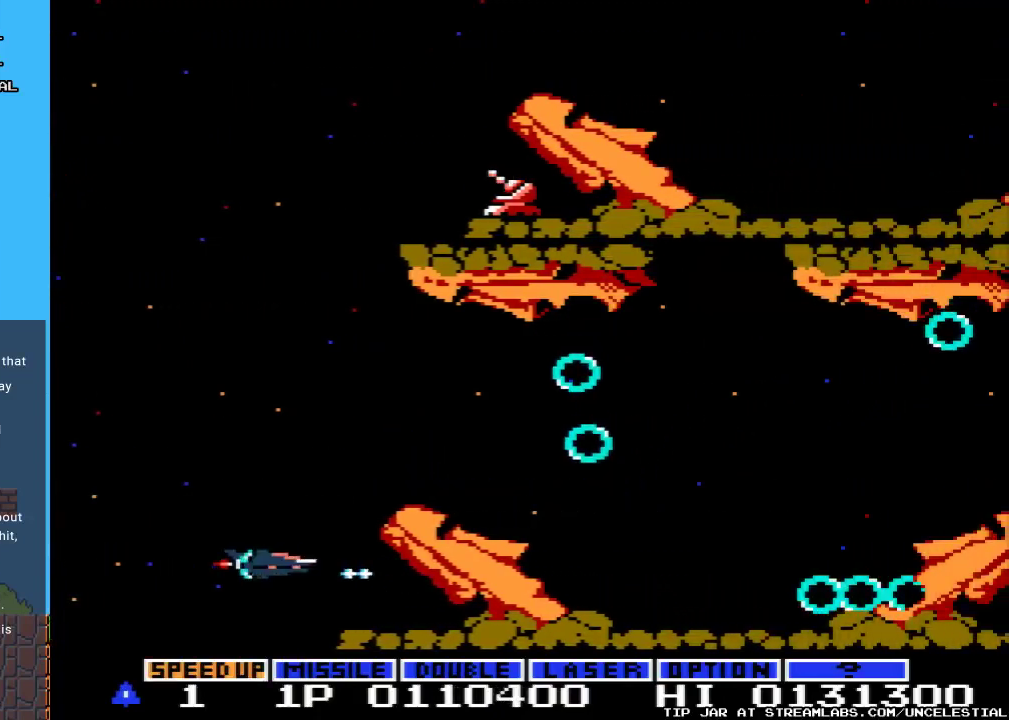
{"buttons": ["DPAD_UP", "DPAD_LEFT"], "events": [[267, "DPAD_LEFT", "up"], [400, "DPAD_LEFT", "down"]]}
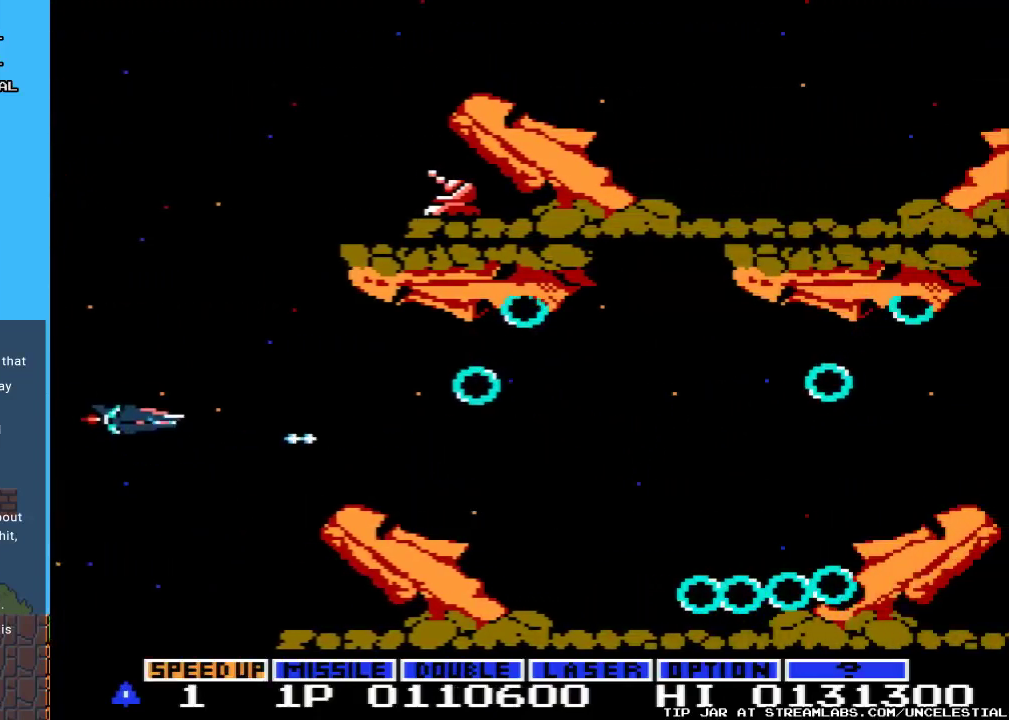
{"buttons": ["DPAD_UP"], "events": [[200, "DPAD_LEFT", "up"]]}
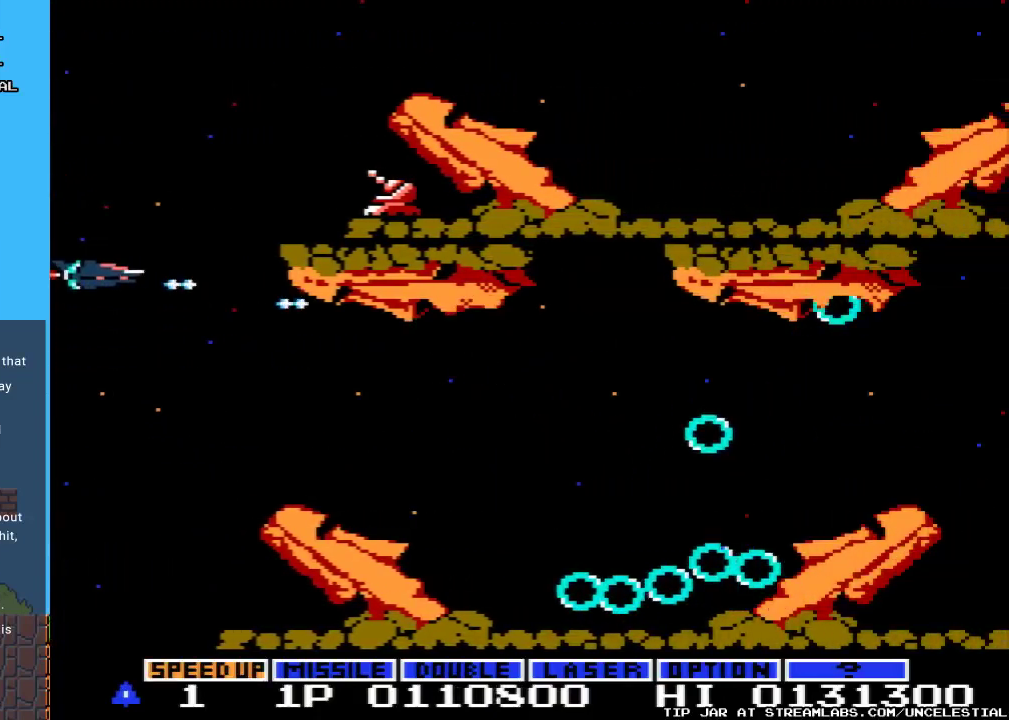
{"buttons": [], "events": [[233, "DPAD_UP", "up"]]}
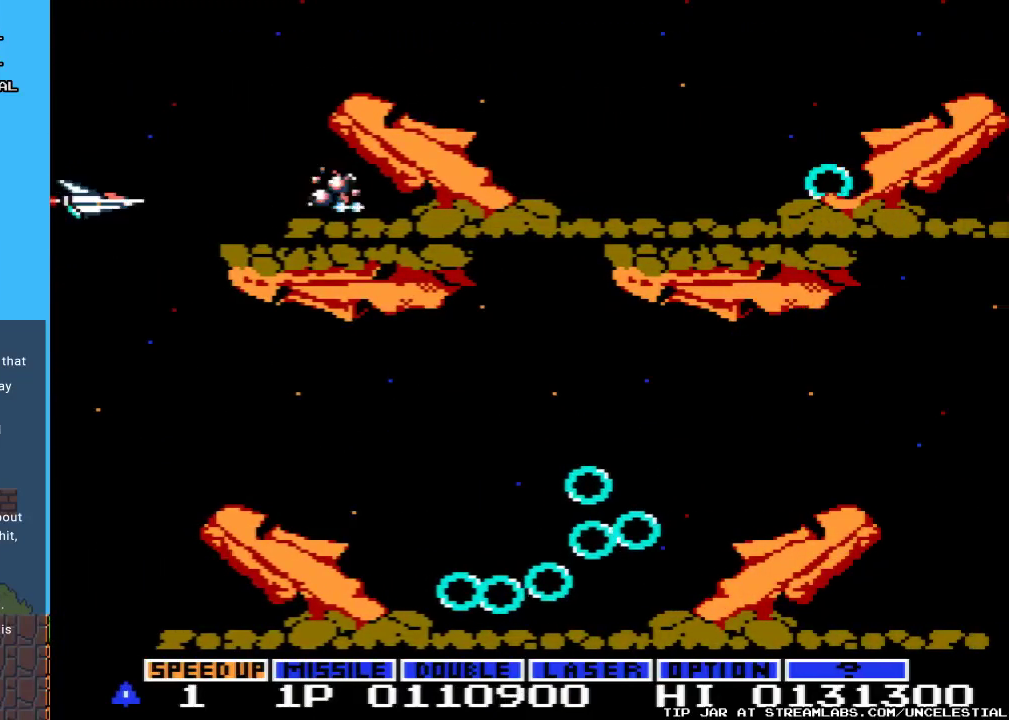
{"buttons": [], "events": [[67, "DPAD_RIGHT", "down"], [133, "DPAD_RIGHT", "up"], [267, "DPAD_RIGHT", "down"], [467, "DPAD_RIGHT", "up"]]}
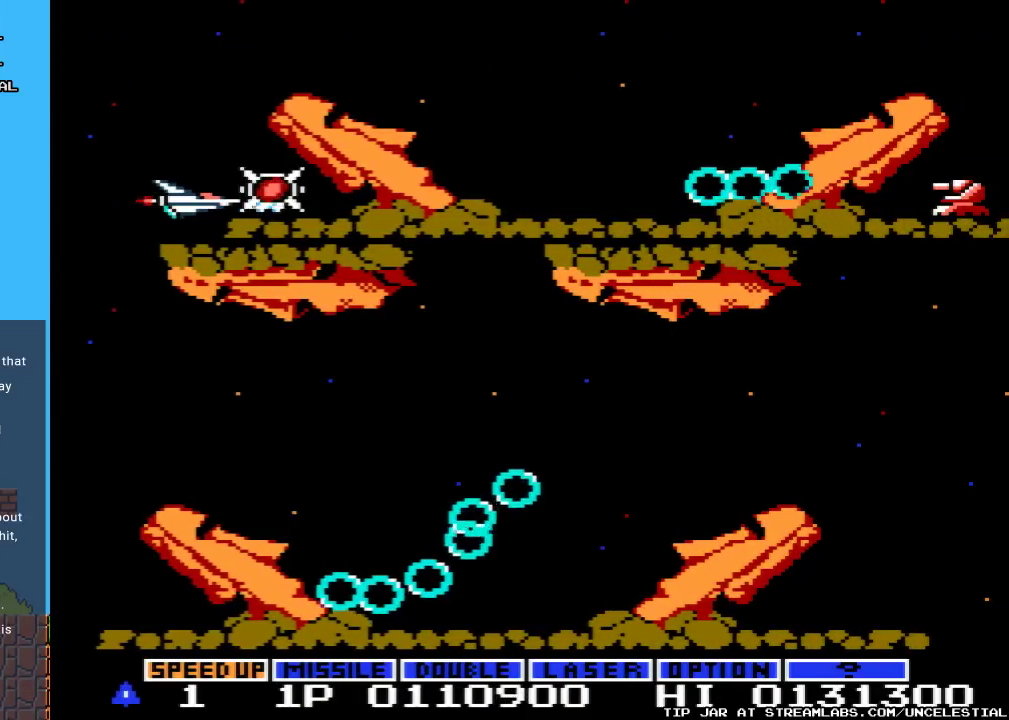
{"buttons": [], "events": [[167, "DPAD_UP", "down"], [300, "DPAD_UP", "up"]]}
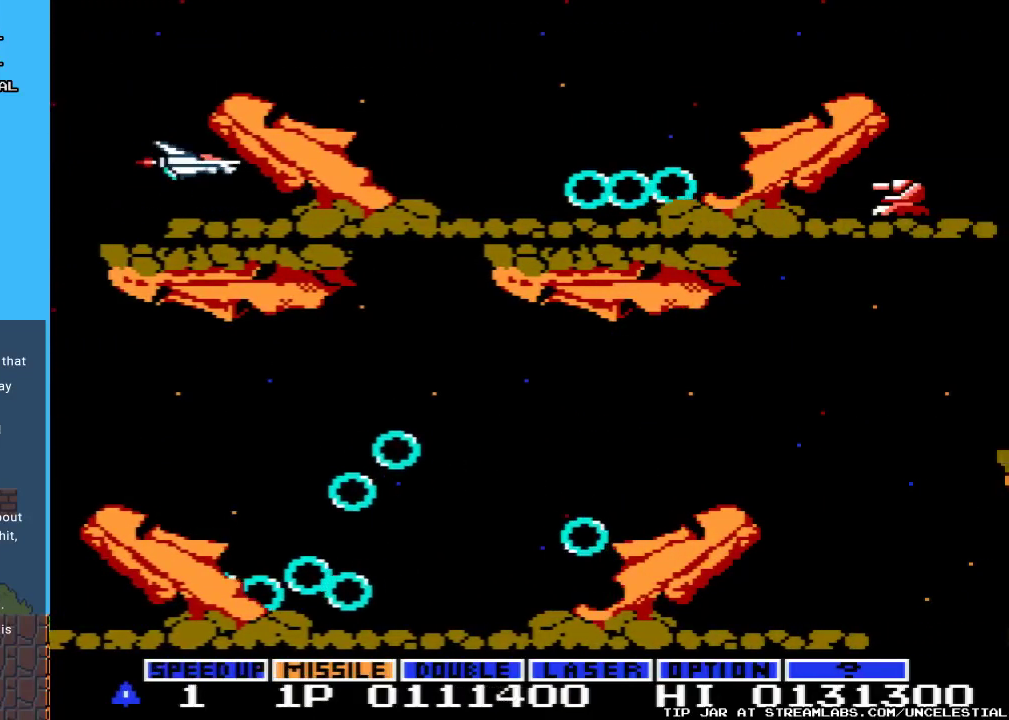
{"buttons": ["DPAD_UP", "DPAD_RIGHT"], "events": [[67, "DPAD_LEFT", "down"], [67, "DPAD_UP", "down"], [367, "DPAD_LEFT", "up"], [500, "DPAD_RIGHT", "down"]]}
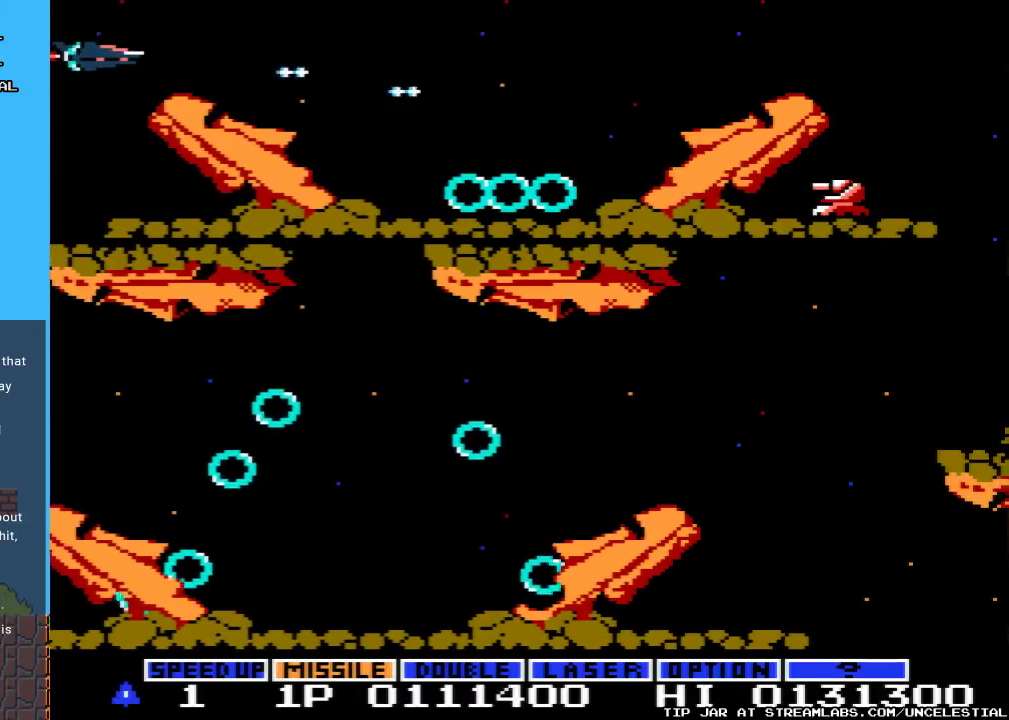
{"buttons": ["DPAD_RIGHT"], "events": [[133, "DPAD_UP", "up"]]}
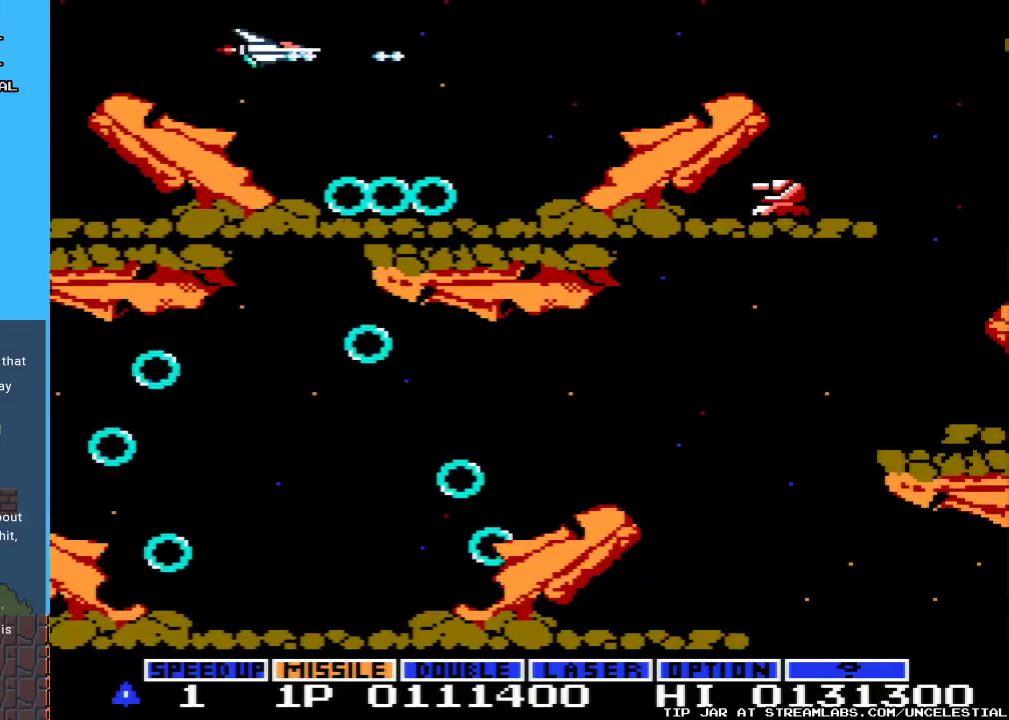
{"buttons": ["DPAD_RIGHT"], "events": []}
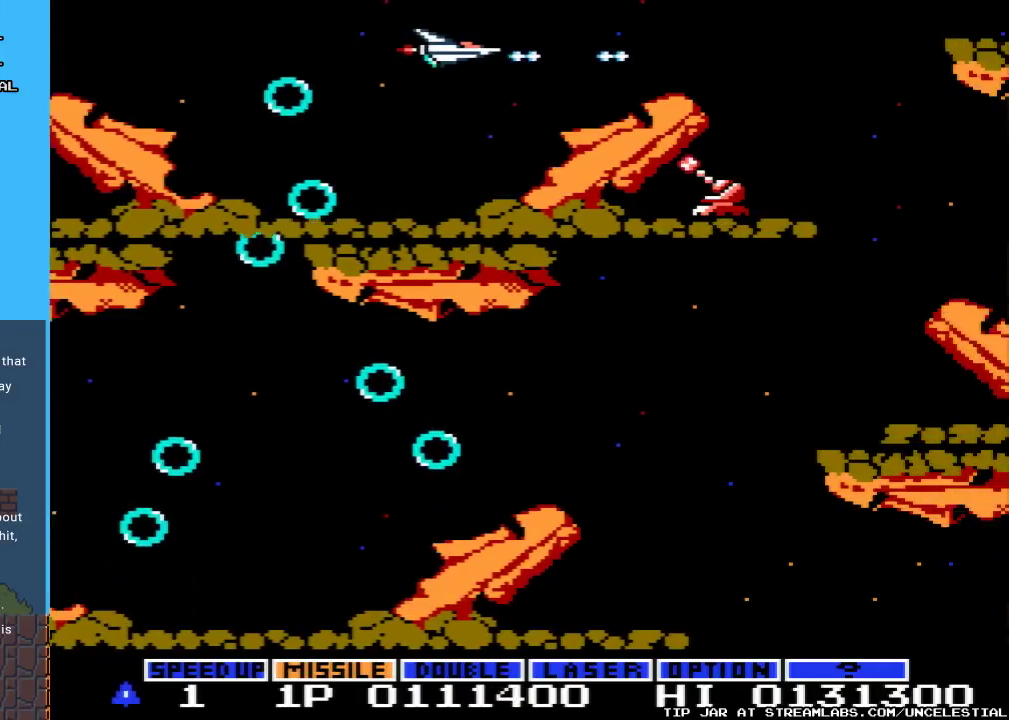
{"buttons": ["DPAD_RIGHT"], "events": []}
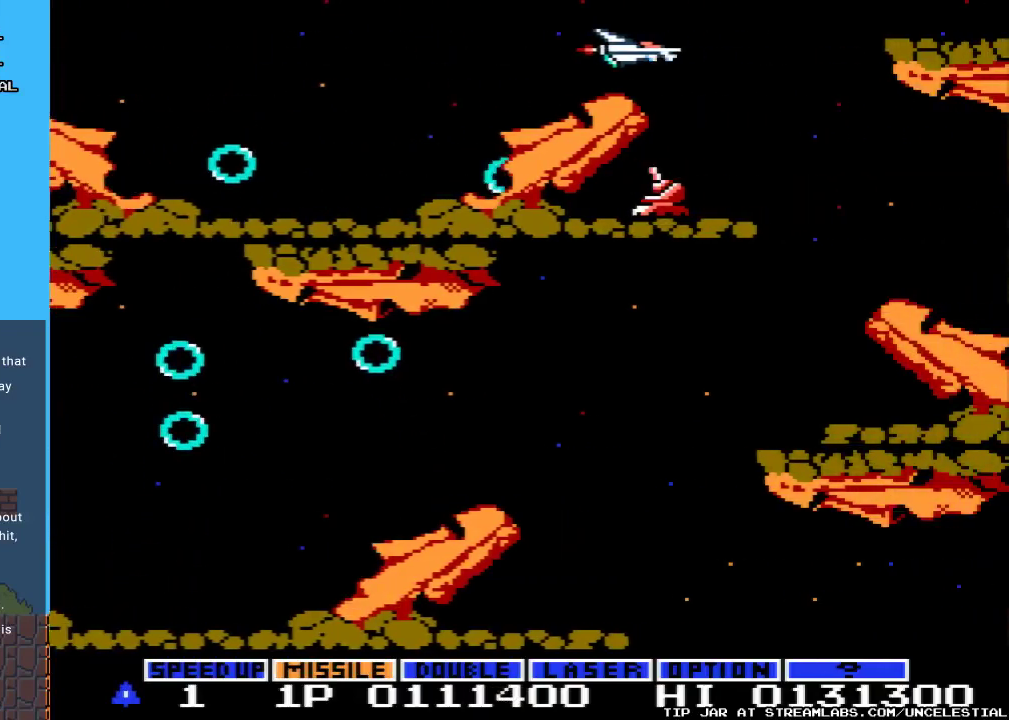
{"buttons": ["DPAD_RIGHT"], "events": [[233, "DPAD_DOWN", "down"], [233, "DPAD_RIGHT", "up"], [400, "DPAD_RIGHT", "down"], [433, "DPAD_DOWN", "up"]]}
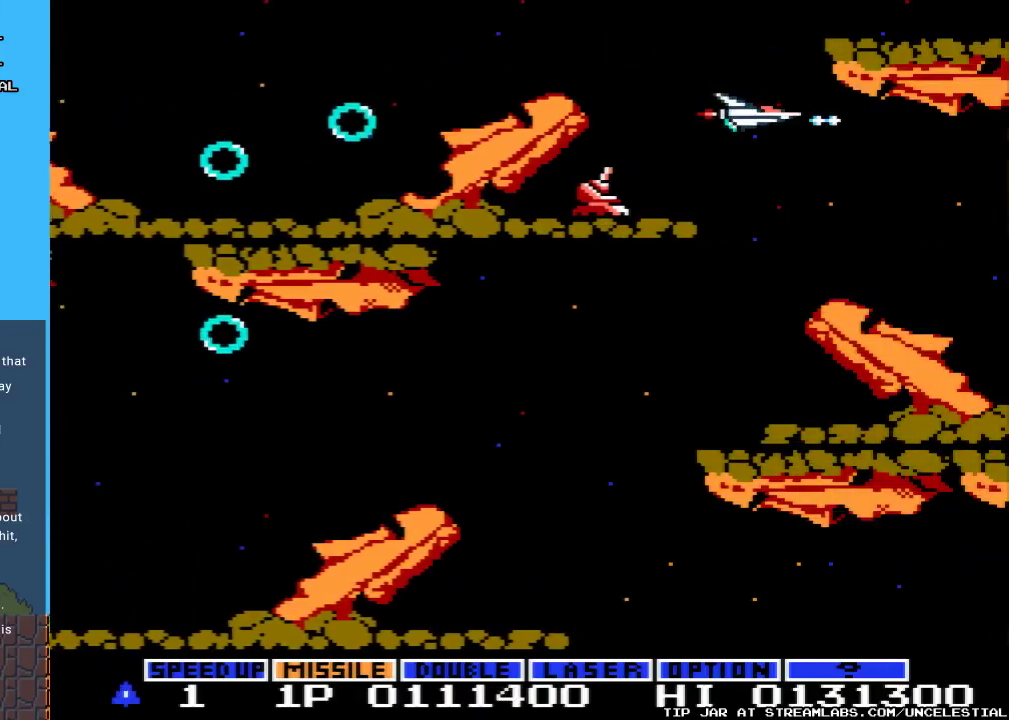
{"buttons": [], "events": [[33, "DPAD_RIGHT", "up"], [100, "DPAD_DOWN", "down"], [400, "DPAD_LEFT", "down"], [433, "DPAD_DOWN", "up"], [500, "DPAD_LEFT", "up"]]}
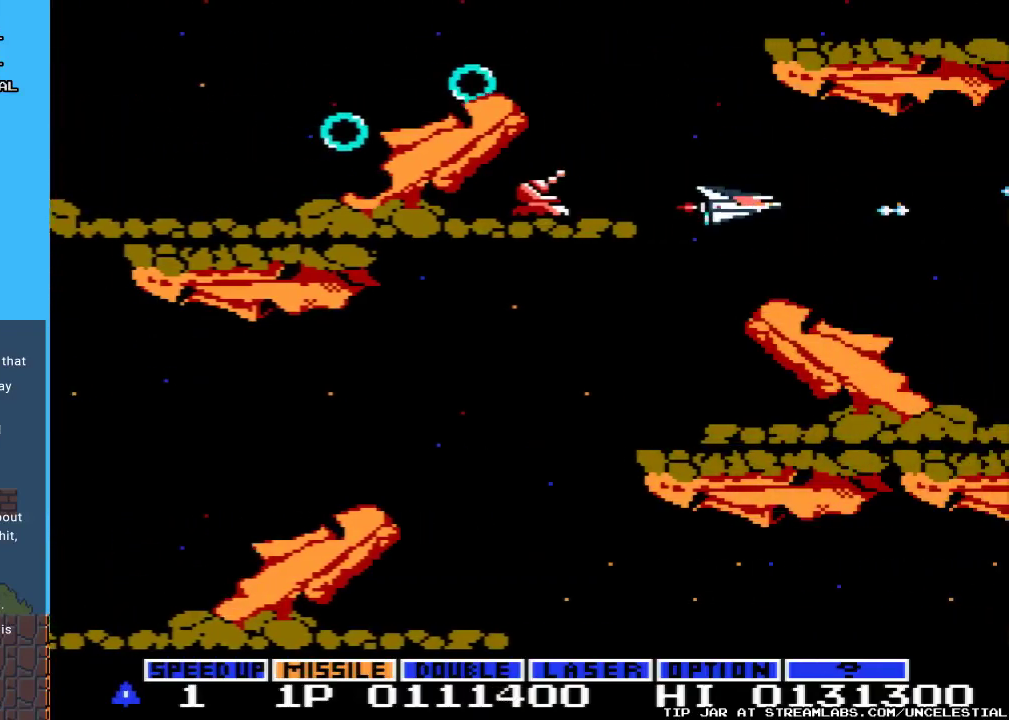
{"buttons": ["DPAD_DOWN", "DPAD_LEFT"], "events": [[100, "DPAD_DOWN", "down"], [233, "DPAD_LEFT", "down"], [400, "DPAD_DOWN", "up"], [467, "DPAD_DOWN", "down"]]}
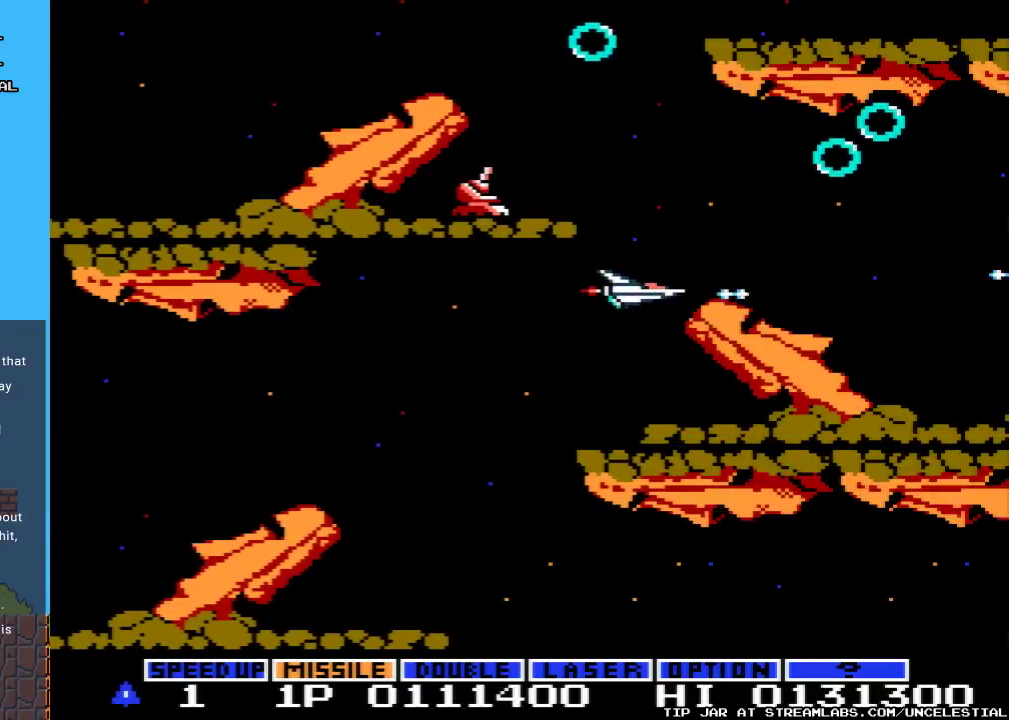
{"buttons": ["DPAD_DOWN", "DPAD_LEFT"], "events": [[33, "DPAD_DOWN", "up"], [300, "DPAD_DOWN", "down"], [367, "DPAD_LEFT", "up"], [433, "DPAD_LEFT", "down"]]}
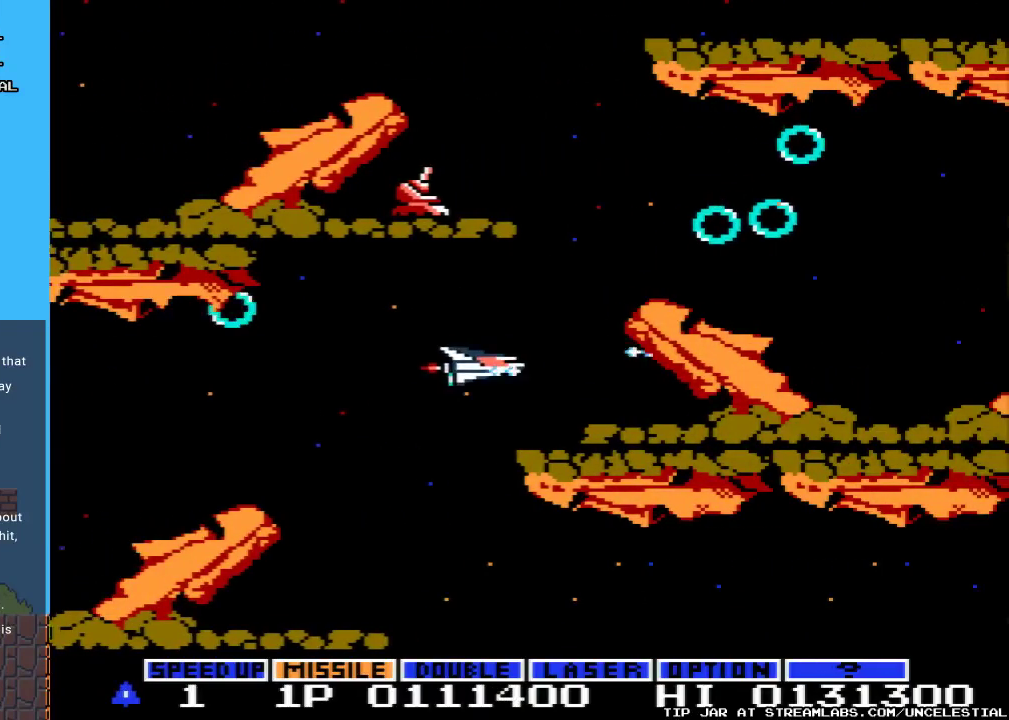
{"buttons": ["DPAD_DOWN"], "events": [[100, "DPAD_DOWN", "up"], [267, "DPAD_LEFT", "up"], [333, "DPAD_DOWN", "down"]]}
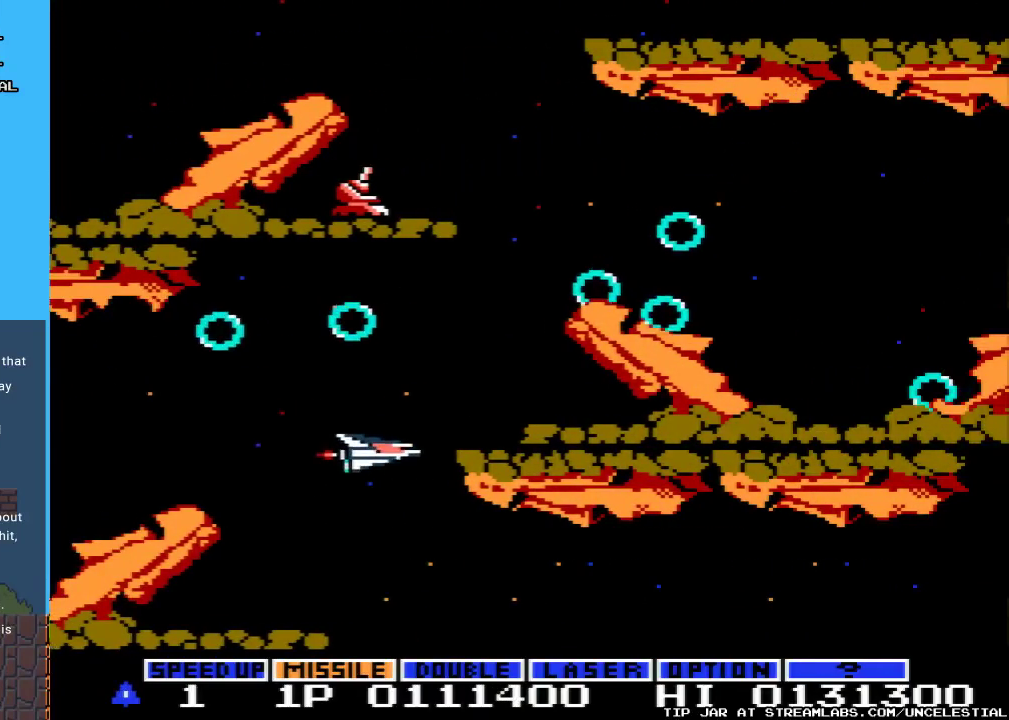
{"buttons": [], "events": [[333, "DPAD_DOWN", "up"]]}
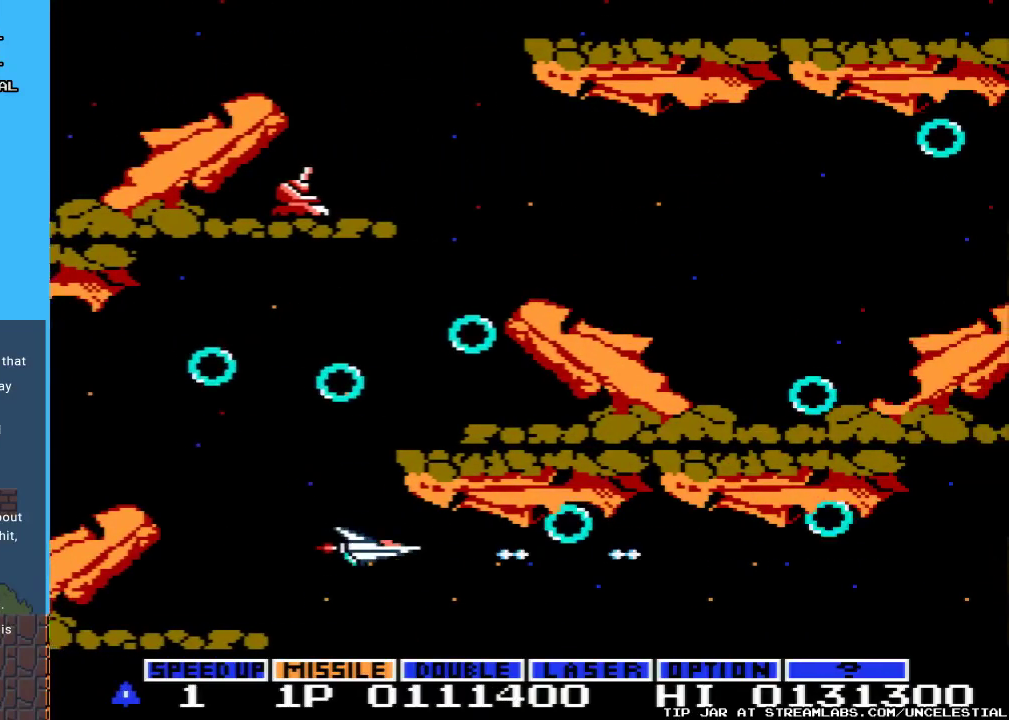
{"buttons": ["DPAD_LEFT"], "events": [[67, "DPAD_DOWN", "down"], [233, "A", "down"], [267, "DPAD_DOWN", "up"], [400, "A", "up"], [433, "DPAD_LEFT", "down"]]}
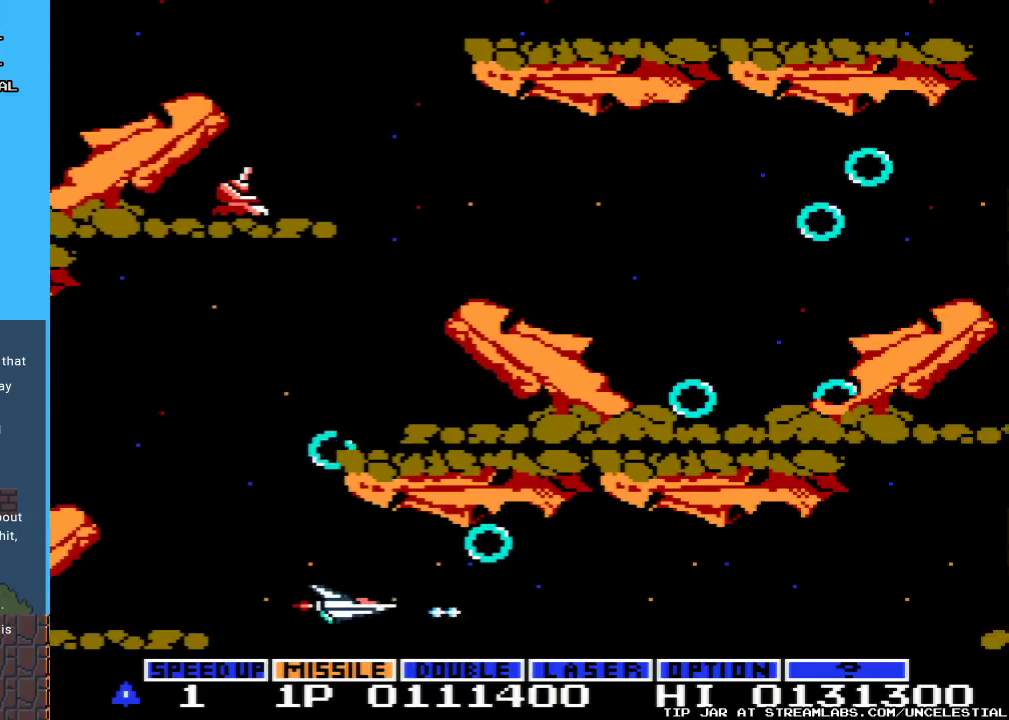
{"buttons": [], "events": [[333, "DPAD_LEFT", "up"], [367, "A", "down"], [433, "A", "up"]]}
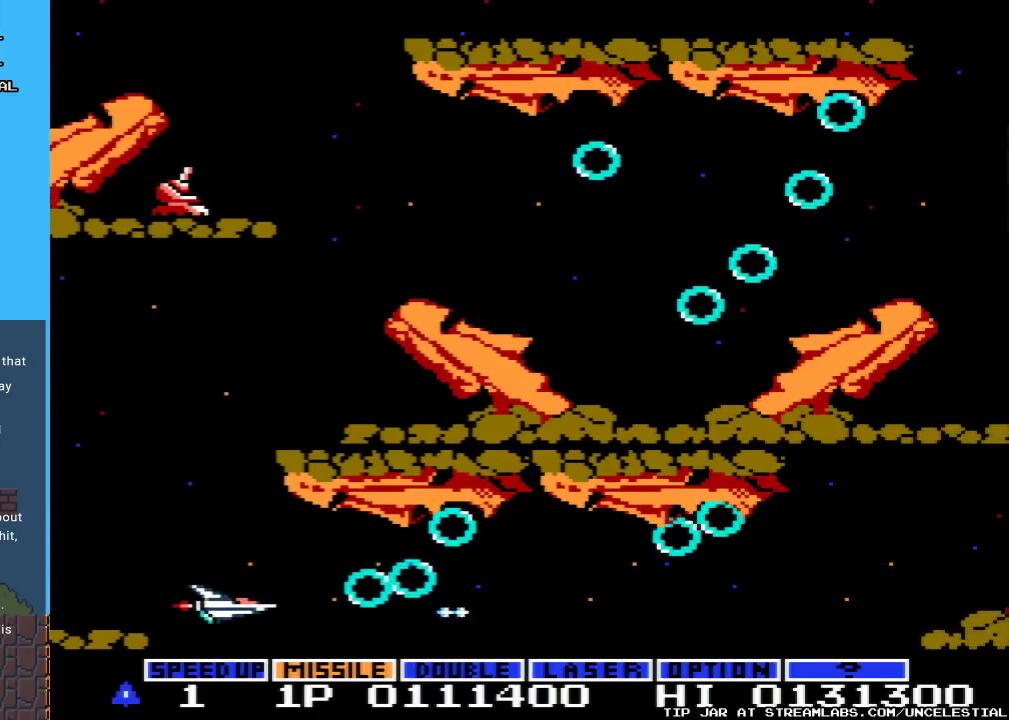
{"buttons": [], "events": [[33, "A", "down"], [133, "A", "up"], [200, "A", "down"], [200, "DPAD_LEFT", "down"], [200, "DPAD_UP", "down"], [300, "A", "up"], [333, "DPAD_LEFT", "up"], [367, "A", "down"], [367, "DPAD_UP", "up"], [467, "A", "up"]]}
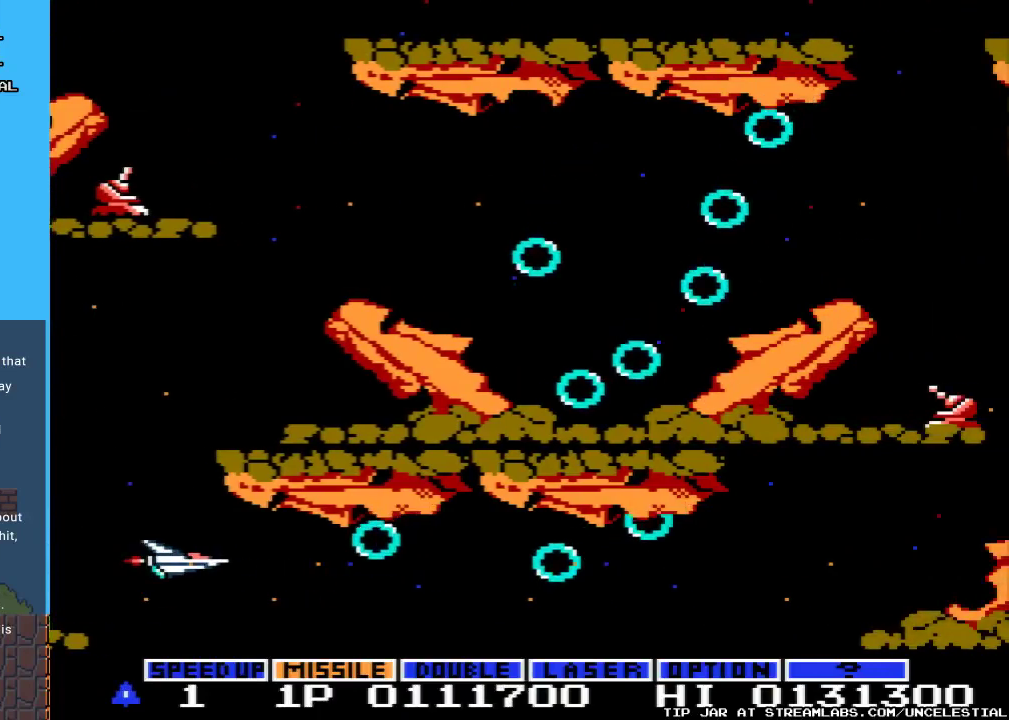
{"buttons": ["A"], "events": [[33, "A", "down"], [133, "A", "up"], [167, "DPAD_LEFT", "down"], [200, "A", "down"], [233, "DPAD_LEFT", "up"], [267, "A", "up"], [300, "DPAD_LEFT", "down"], [333, "A", "down"], [433, "A", "up"], [433, "DPAD_LEFT", "up"], [500, "A", "down"]]}
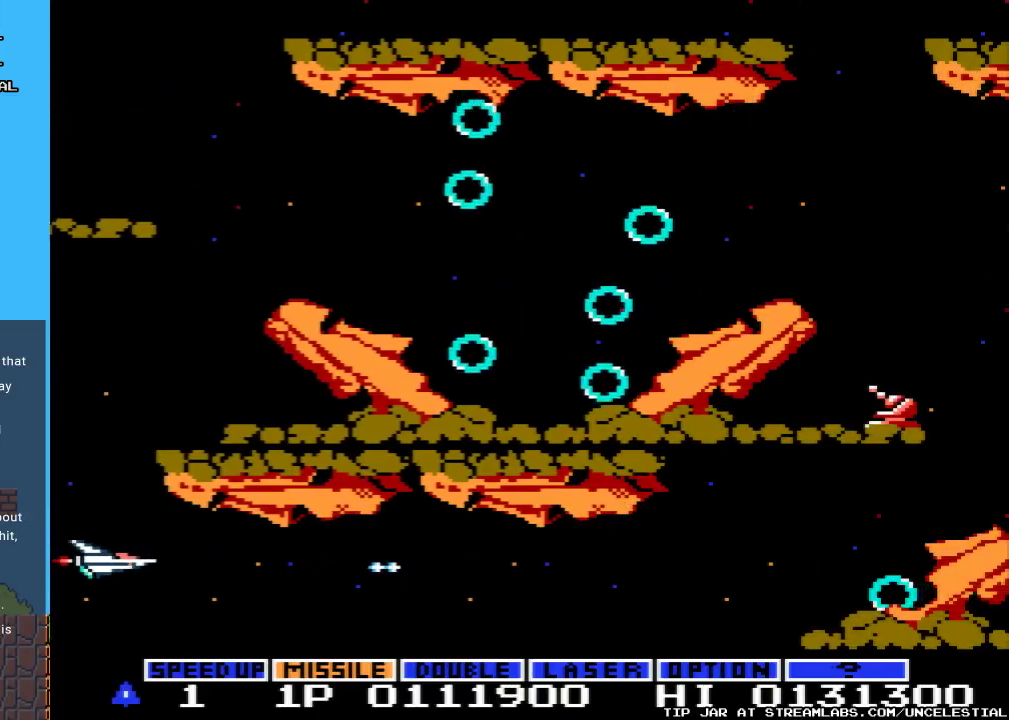
{"buttons": ["DPAD_RIGHT"], "events": [[100, "A", "up"], [167, "A", "down"], [233, "DPAD_DOWN", "down"], [267, "A", "up"], [300, "DPAD_RIGHT", "down"], [333, "A", "down"], [433, "A", "up"], [467, "DPAD_DOWN", "up"]]}
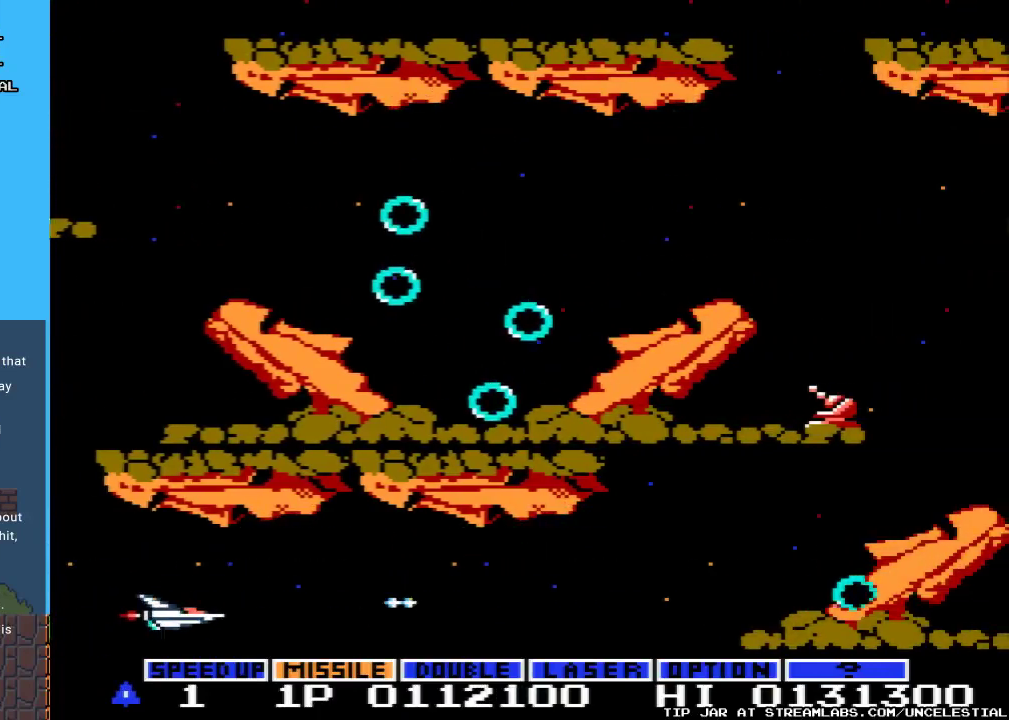
{"buttons": ["DPAD_RIGHT"], "events": [[33, "A", "down"], [100, "A", "up"], [200, "A", "down"], [267, "A", "up"], [367, "A", "down"], [467, "A", "up"]]}
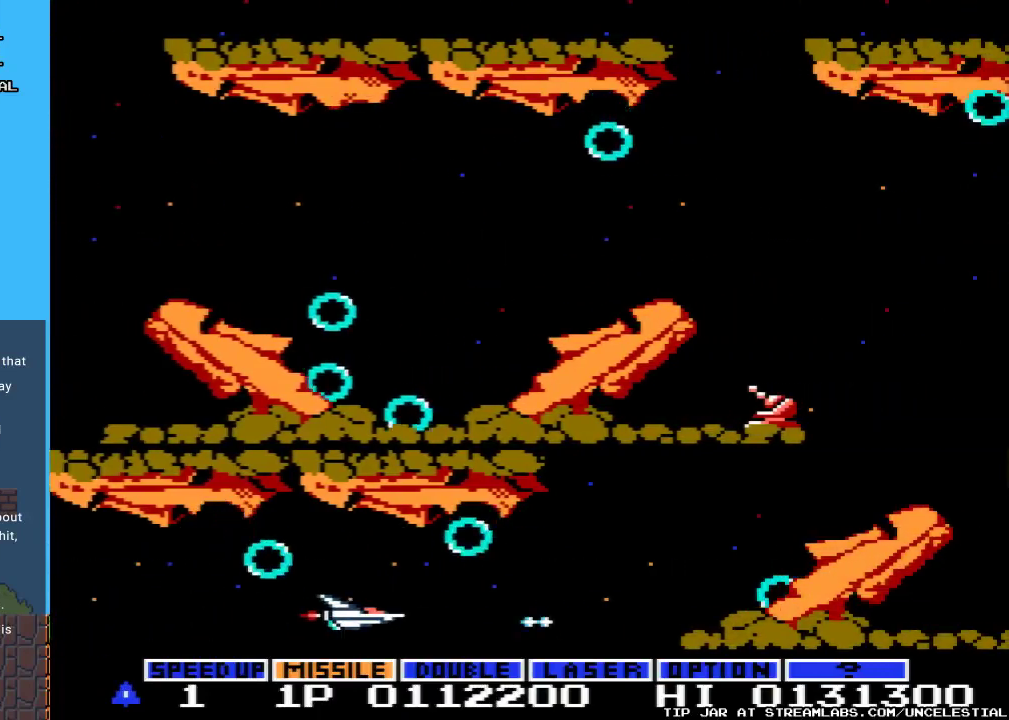
{"buttons": ["A", "DPAD_RIGHT"], "events": [[33, "A", "down"], [133, "A", "up"], [233, "A", "down"], [333, "A", "up"], [433, "A", "down"]]}